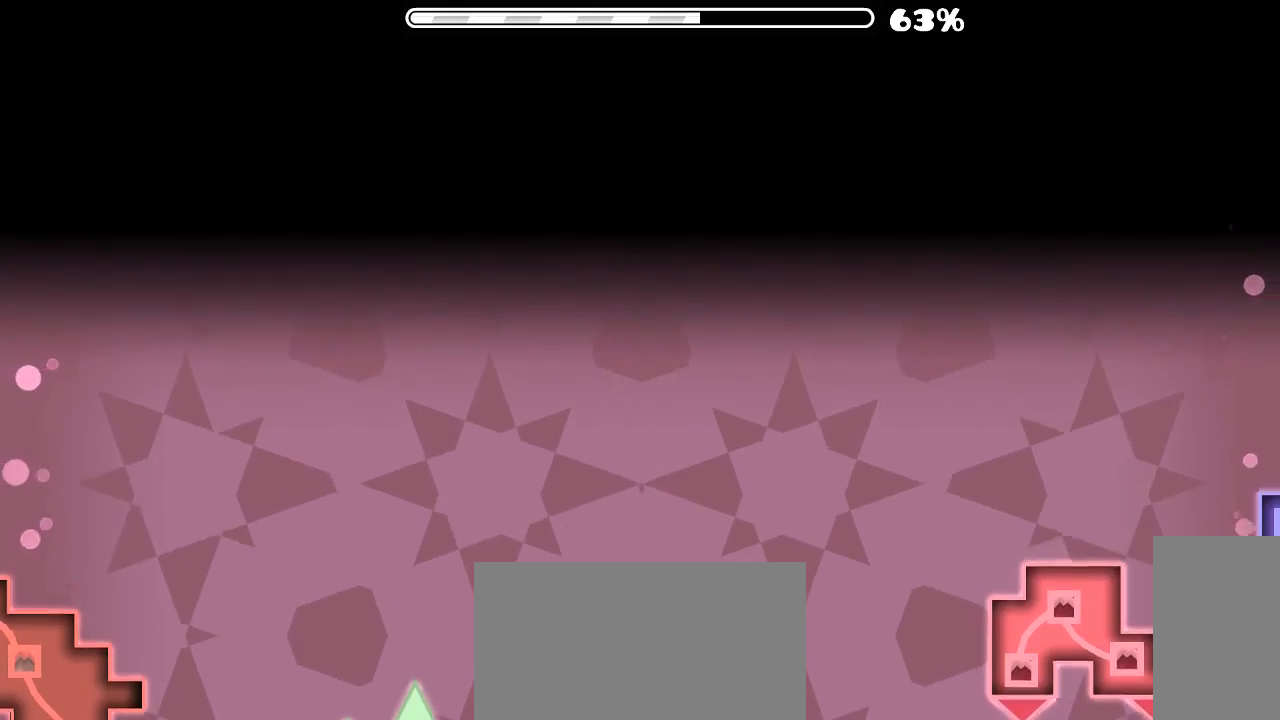
Gameplay with keyboard and mouse; each line is a JSON object with the keys and mouse buttons held at the frame after it. "events" lists presses ("down") and releases ("up") of "x", "z", "mouse_left", "mouse_wheel", "mouse_right", "mouse_mb4" and "mouse_mb5" between this image and that frame as [ms after this image, input, new state], when the widget could be followed in between. "mouse_left", "mouse_wheel", "mouse_right", "mouse_mb4", "mouse_mb5" = the "left", "wheel", "right", "mb4", "mb5" buttons of the "mouse" list. No other keys are recorded. "wheel" means that the mouse wheel is clicked or scrolled. Mouse movement is not recorded.
{"keys": [], "mouse": ["left"], "events": []}
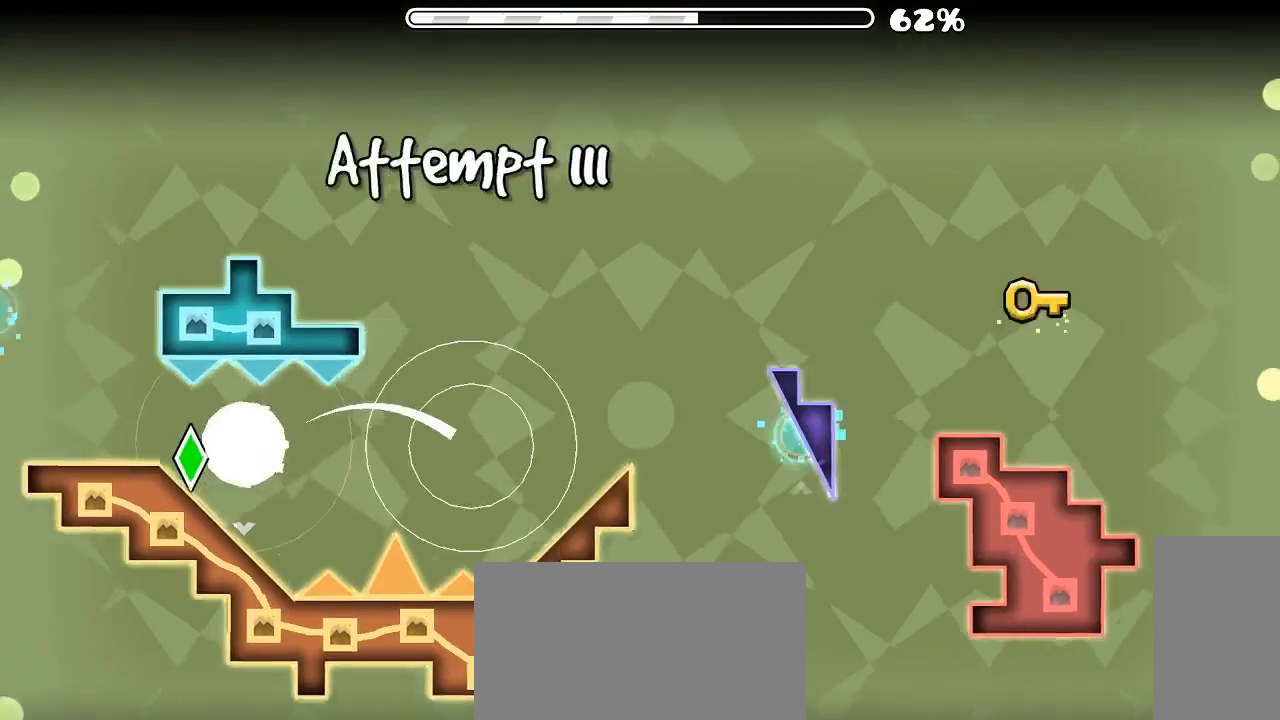
{"keys": [], "mouse": ["left"], "events": []}
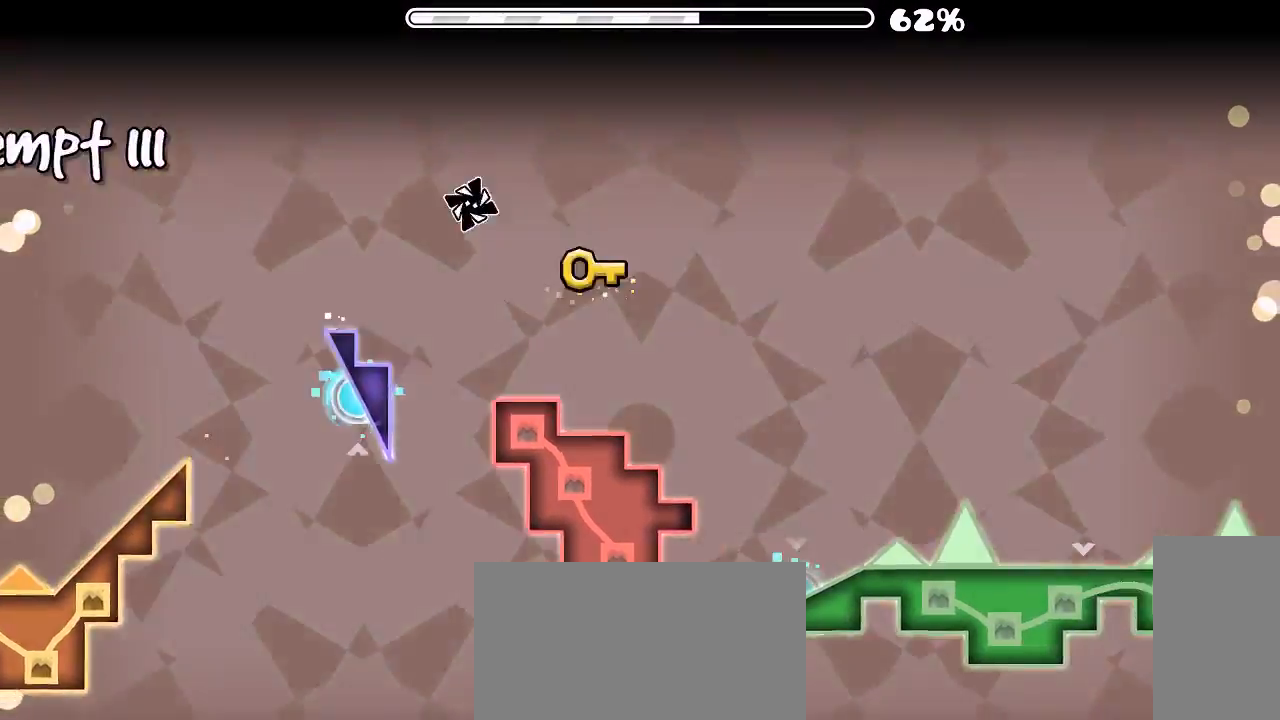
{"keys": [], "mouse": ["left"], "events": [[133, "mouse_left", "up"], [400, "mouse_left", "down"]]}
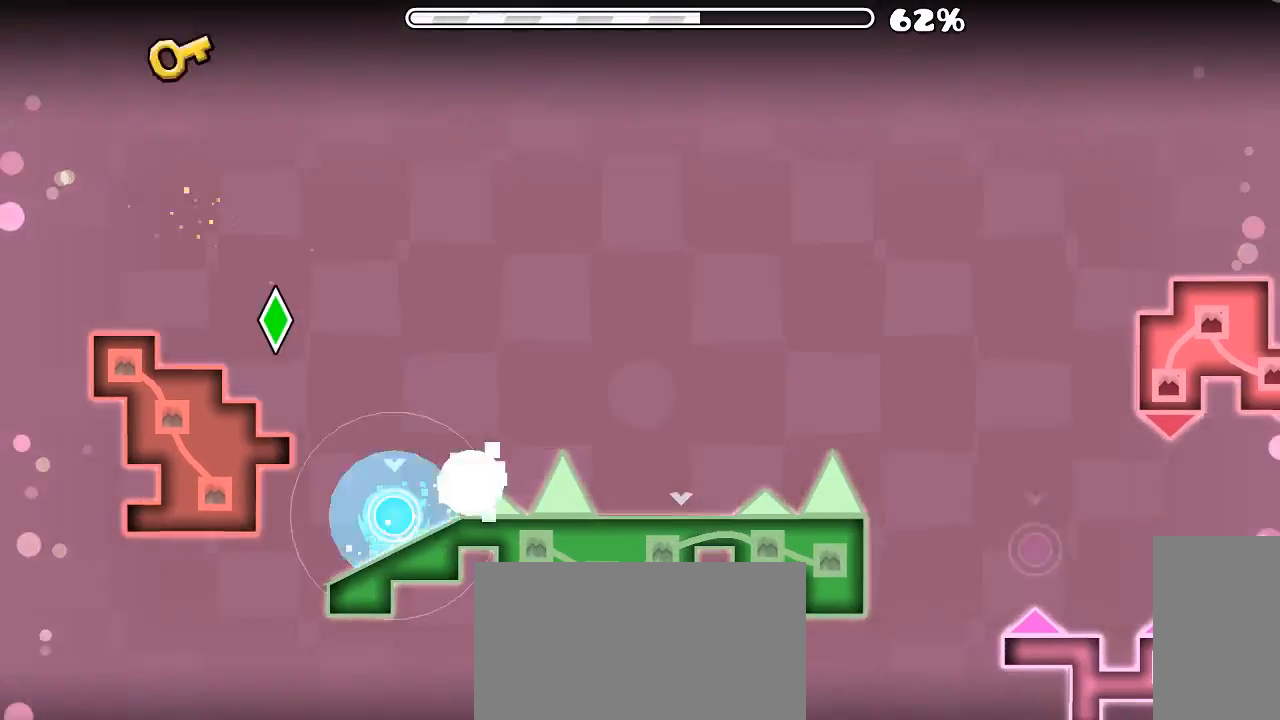
{"keys": [], "mouse": [], "events": [[33, "mouse_left", "up"]]}
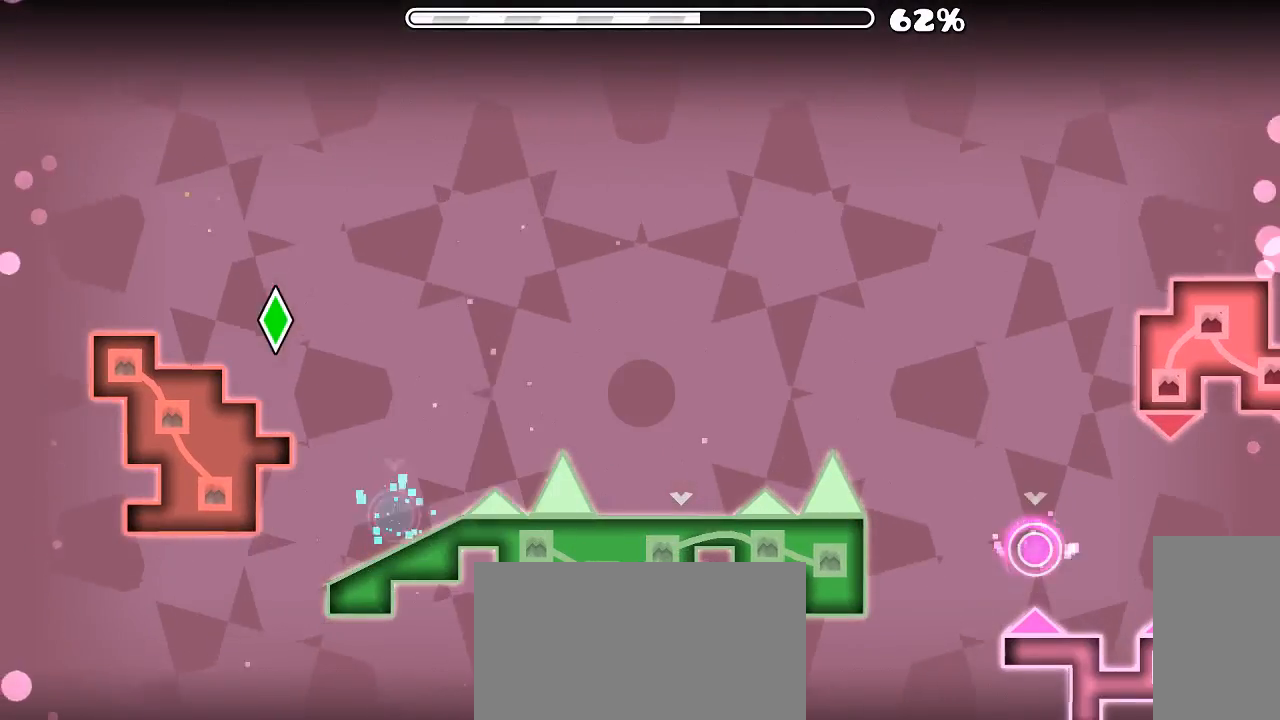
{"keys": [], "mouse": ["left"], "events": [[366, "mouse_left", "down"]]}
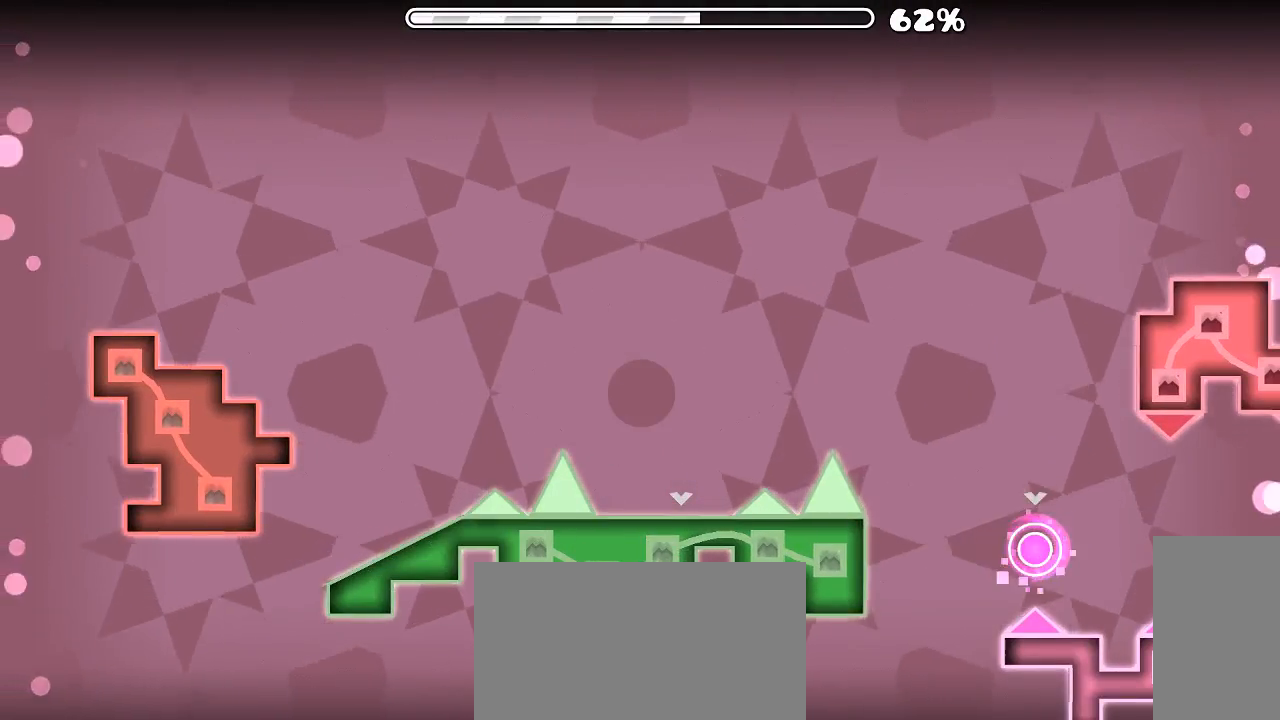
{"keys": [], "mouse": ["left"], "events": []}
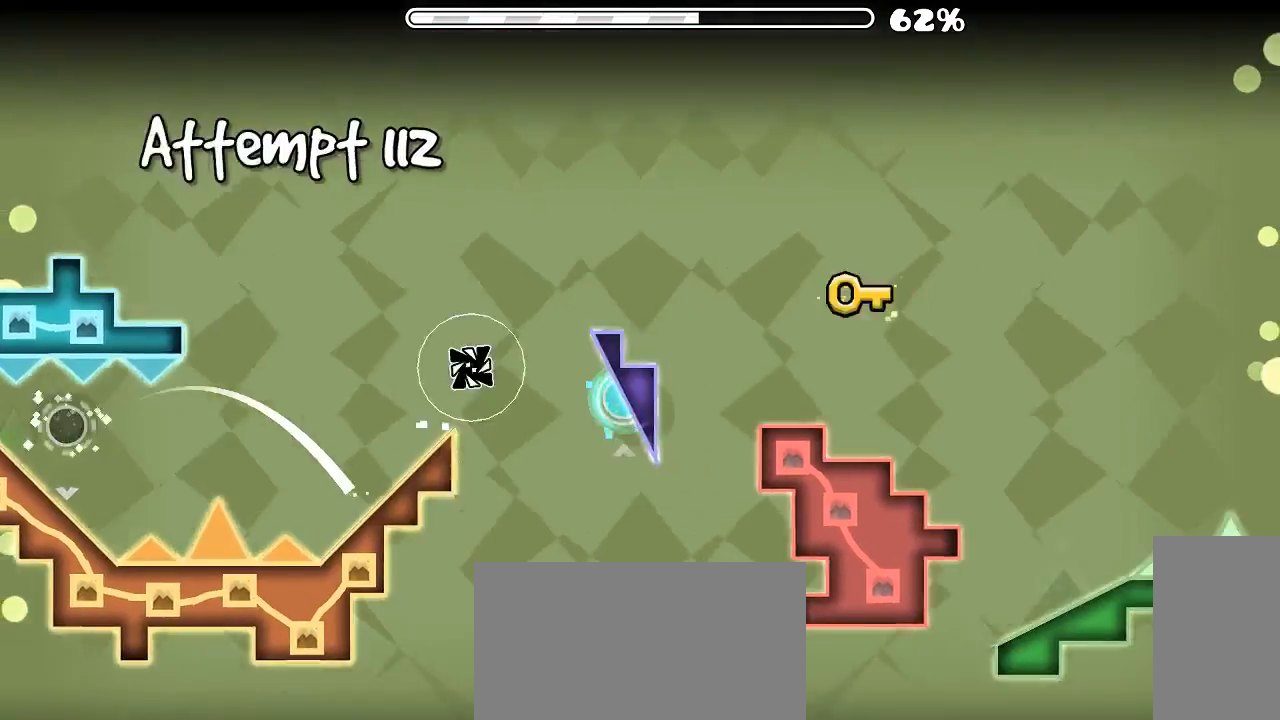
{"keys": [], "mouse": [], "events": [[366, "mouse_left", "up"]]}
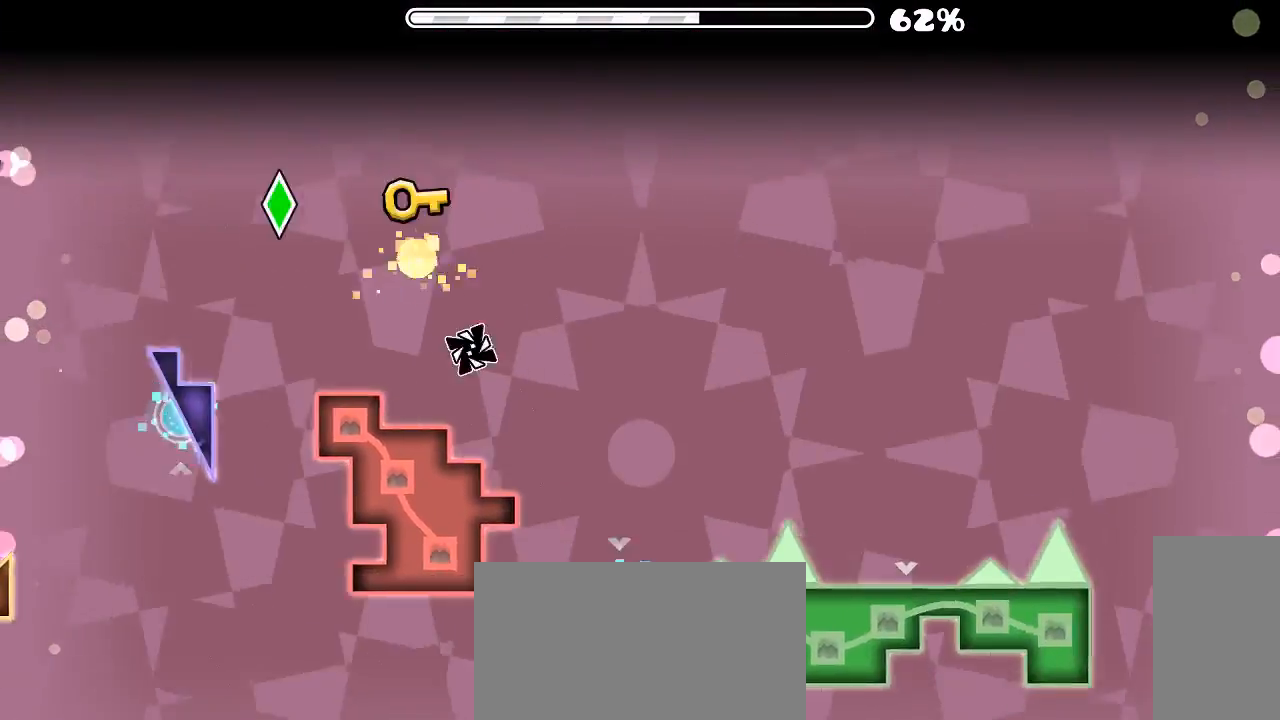
{"keys": [], "mouse": [], "events": [[166, "mouse_left", "down"], [466, "mouse_left", "up"]]}
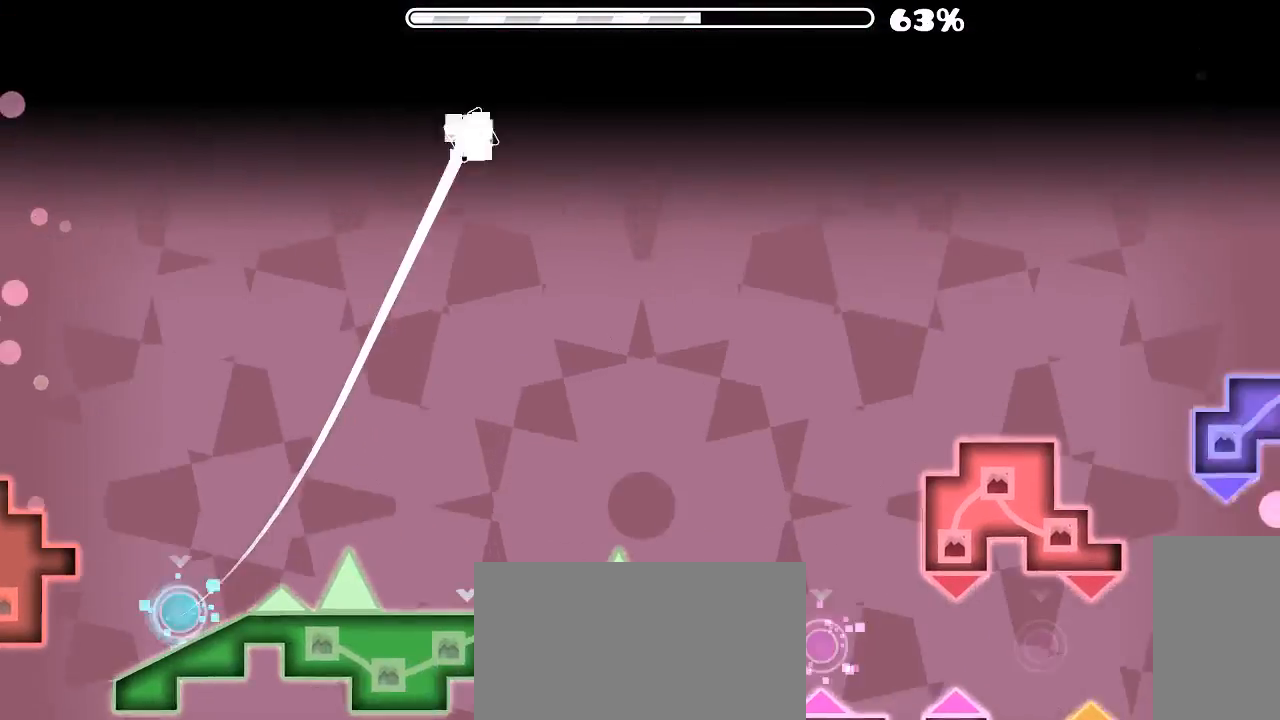
{"keys": [], "mouse": [], "events": []}
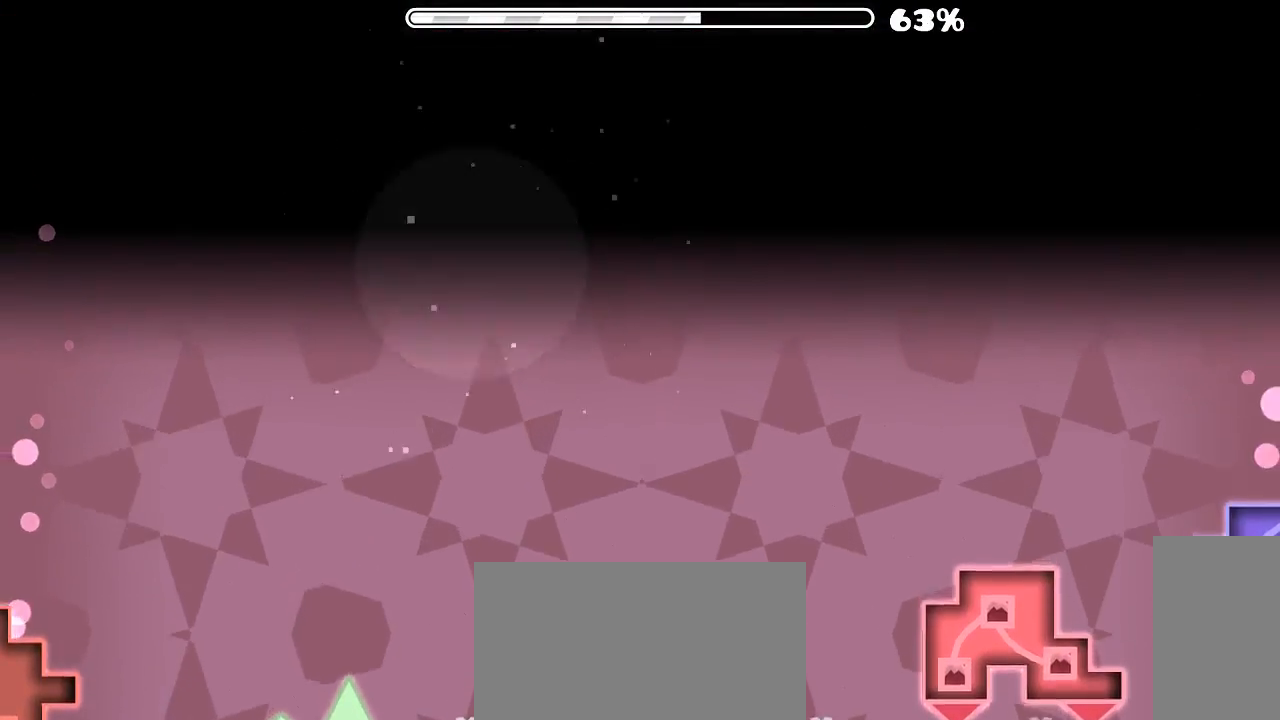
{"keys": [], "mouse": ["left"], "events": [[66, "mouse_left", "down"]]}
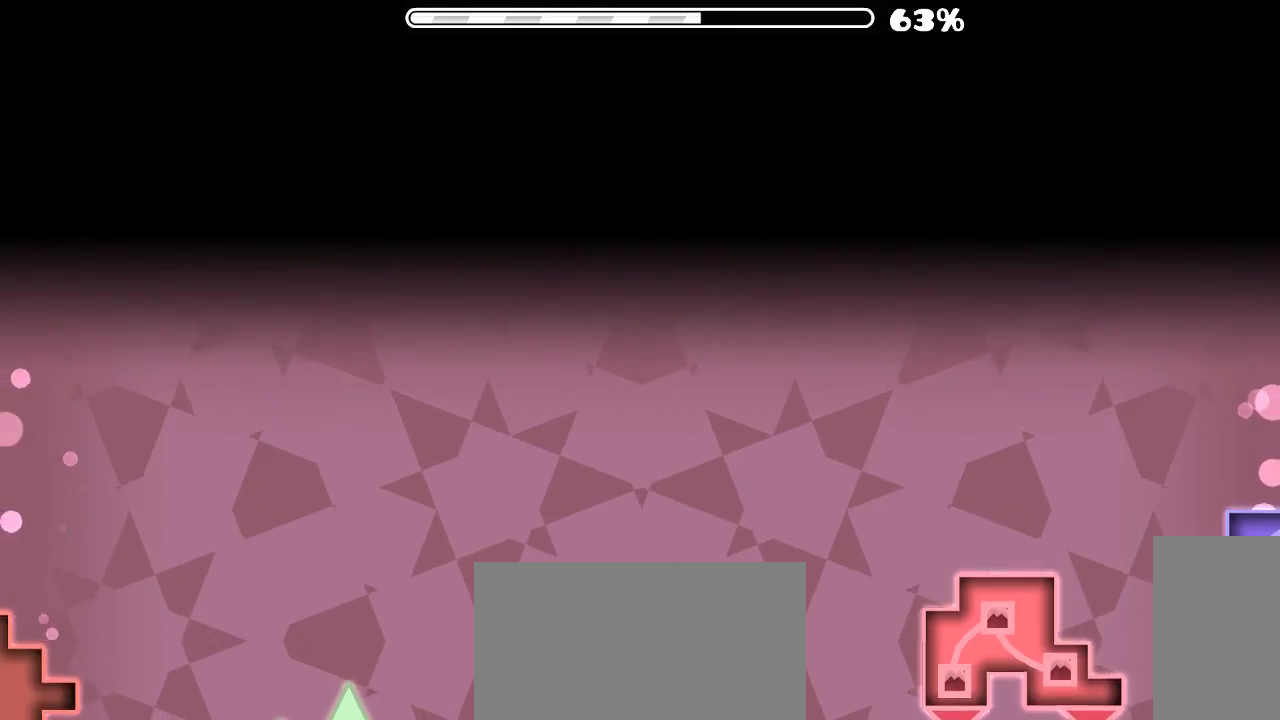
{"keys": [], "mouse": ["left"], "events": []}
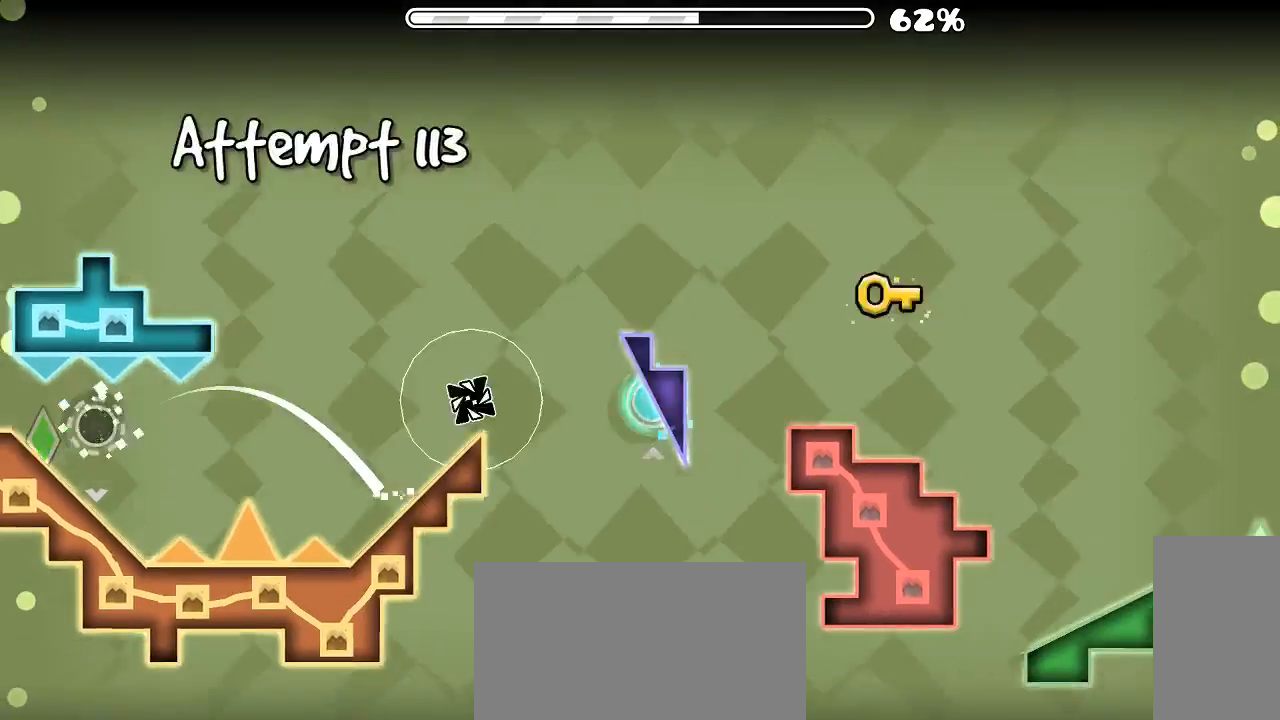
{"keys": [], "mouse": ["left"], "events": []}
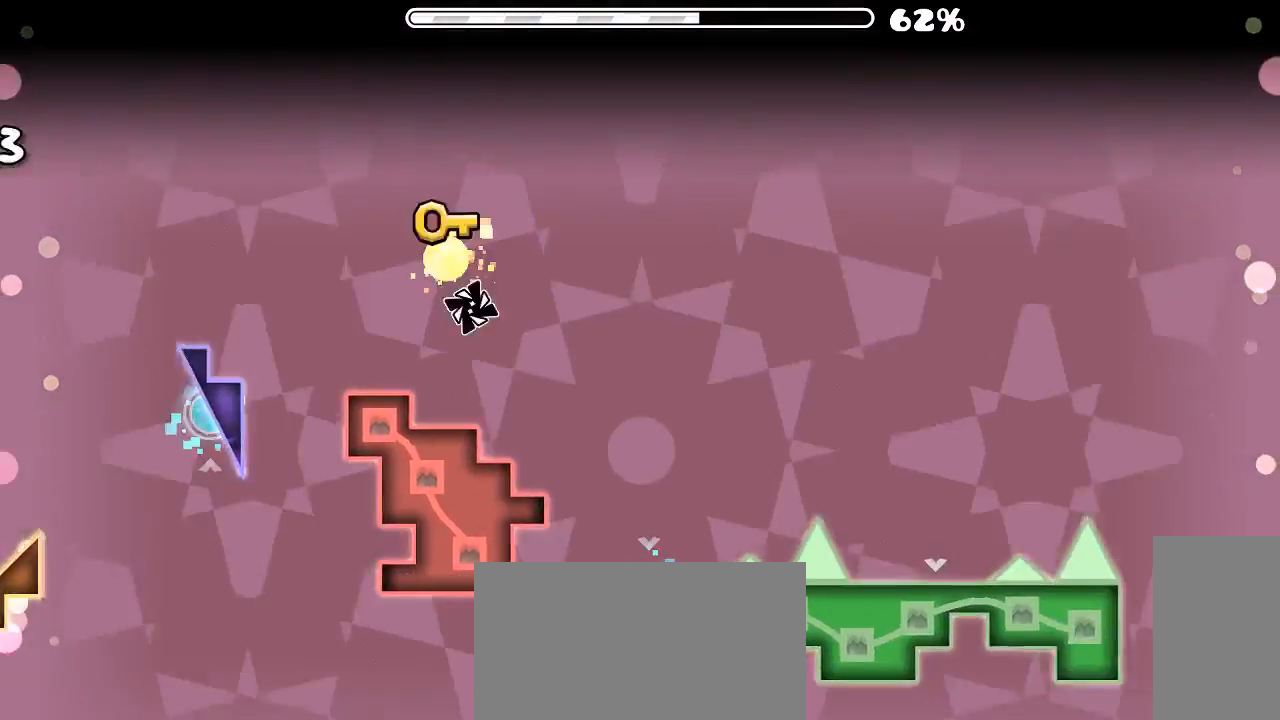
{"keys": [], "mouse": ["left"], "events": []}
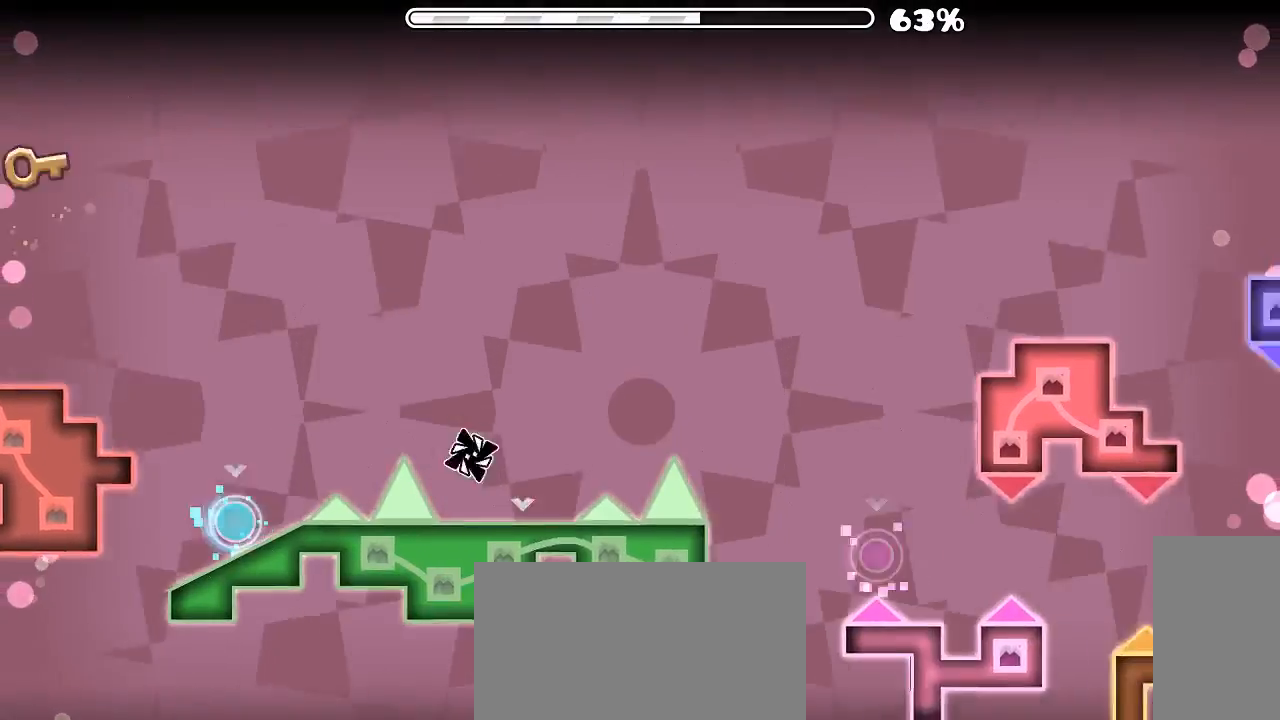
{"keys": [], "mouse": [], "events": [[33, "mouse_left", "up"], [166, "mouse_left", "down"], [300, "mouse_left", "up"]]}
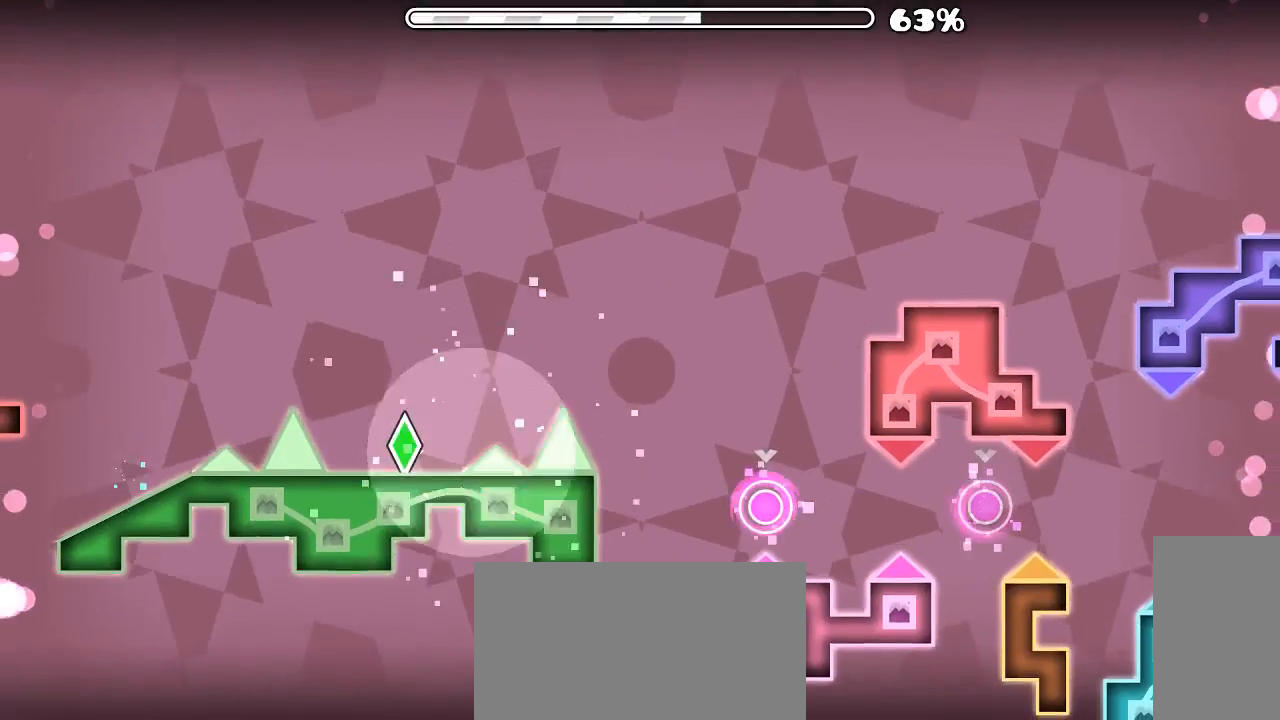
{"keys": [], "mouse": ["left"], "events": [[100, "mouse_left", "down"]]}
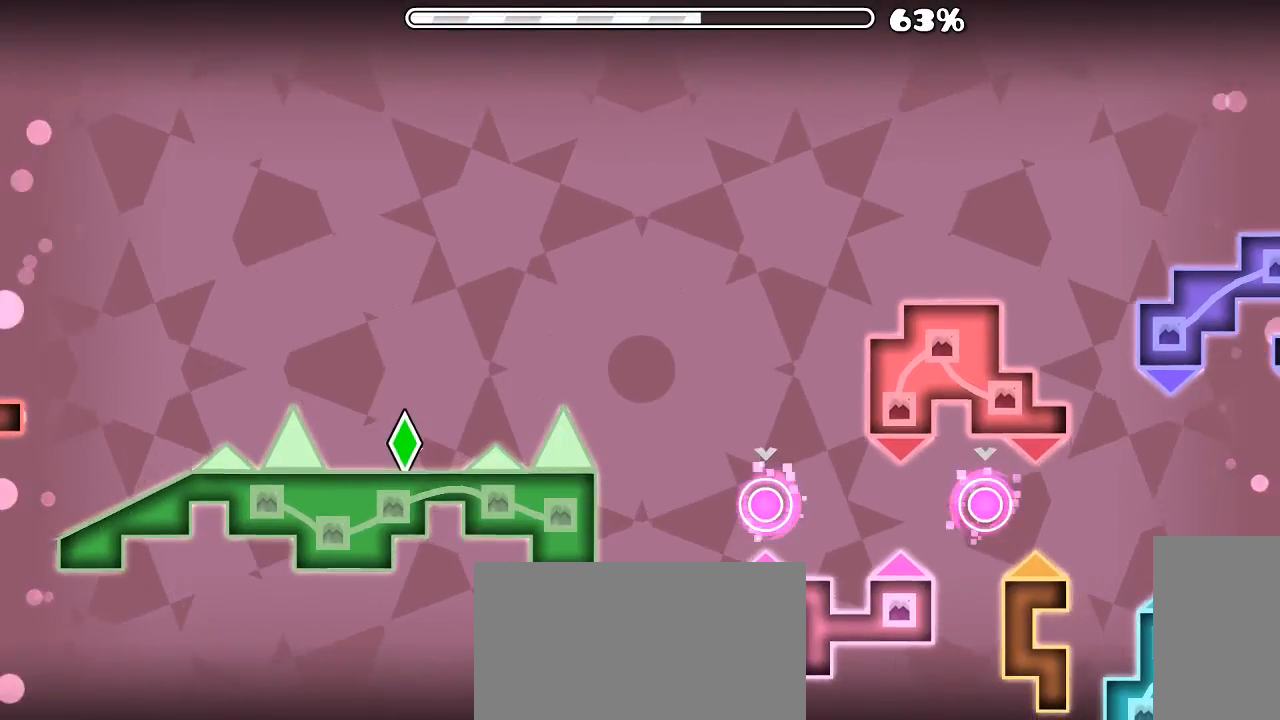
{"keys": [], "mouse": [], "events": [[433, "mouse_left", "up"]]}
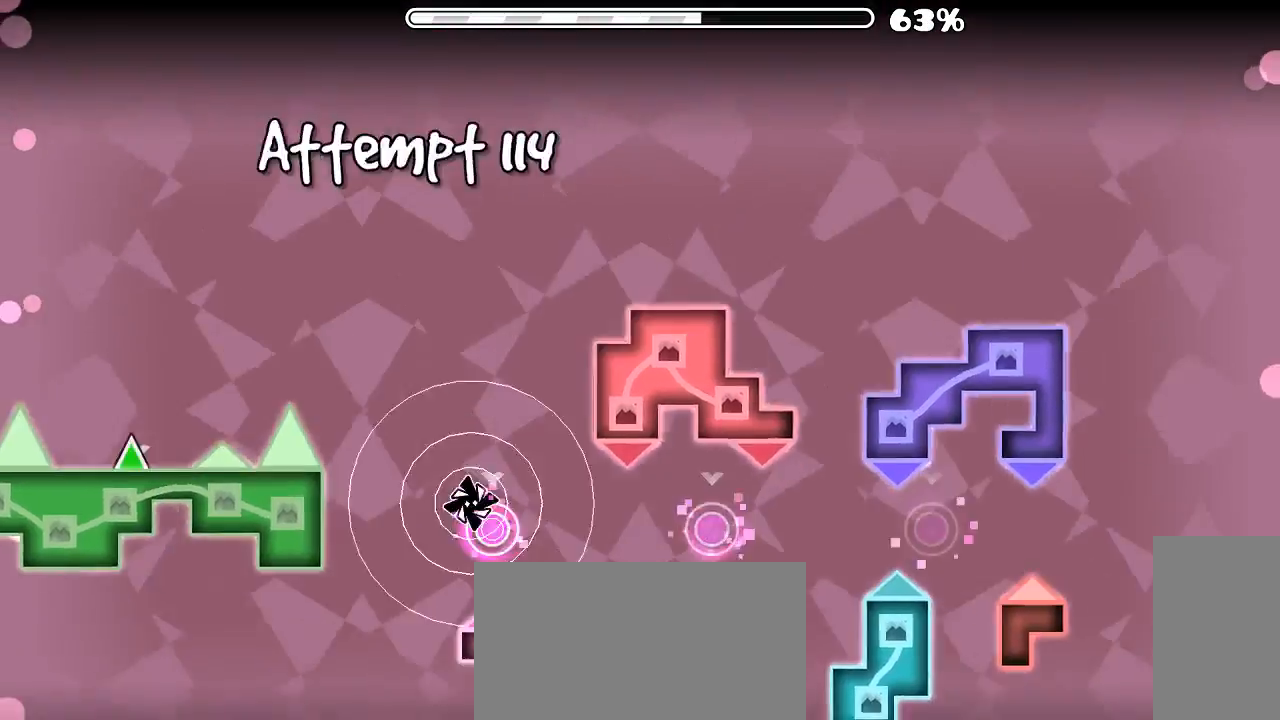
{"keys": [], "mouse": ["left"], "events": [[100, "mouse_left", "down"], [233, "mouse_left", "up"], [433, "mouse_left", "down"]]}
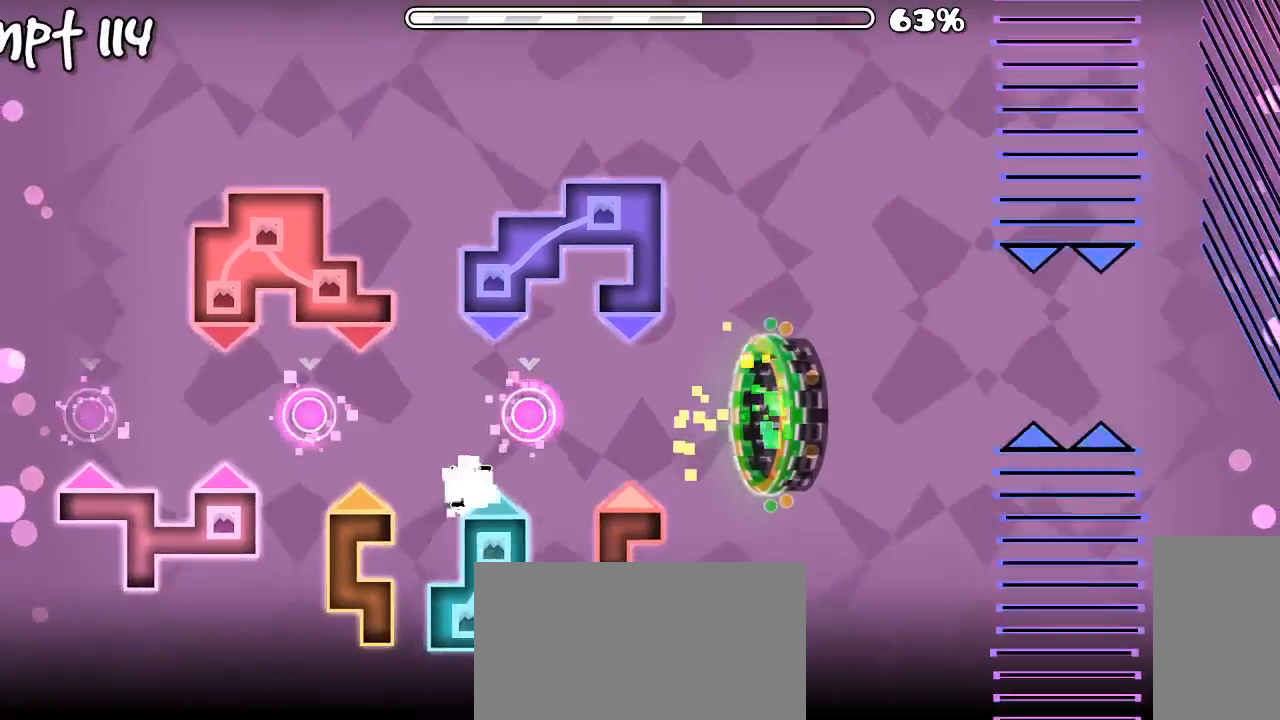
{"keys": [], "mouse": [], "events": [[33, "mouse_left", "up"], [100, "mouse_left", "down"], [233, "mouse_left", "up"]]}
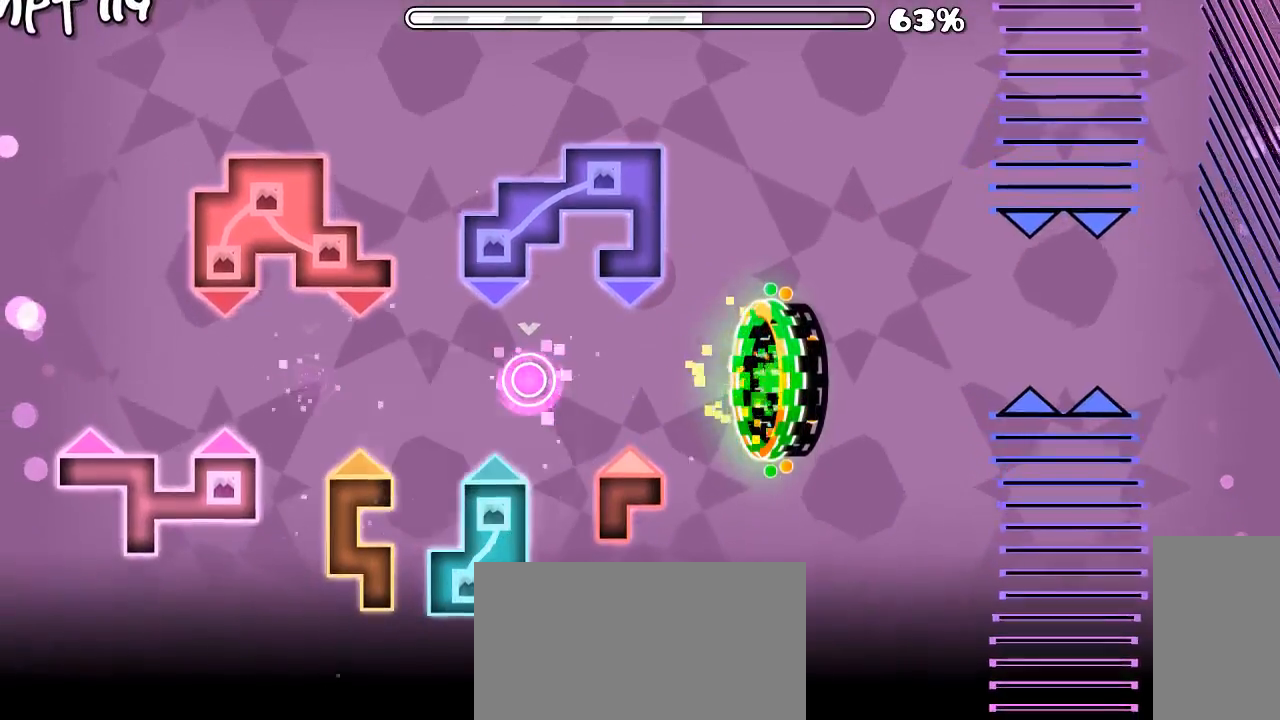
{"keys": [], "mouse": ["left"], "events": [[166, "mouse_left", "down"]]}
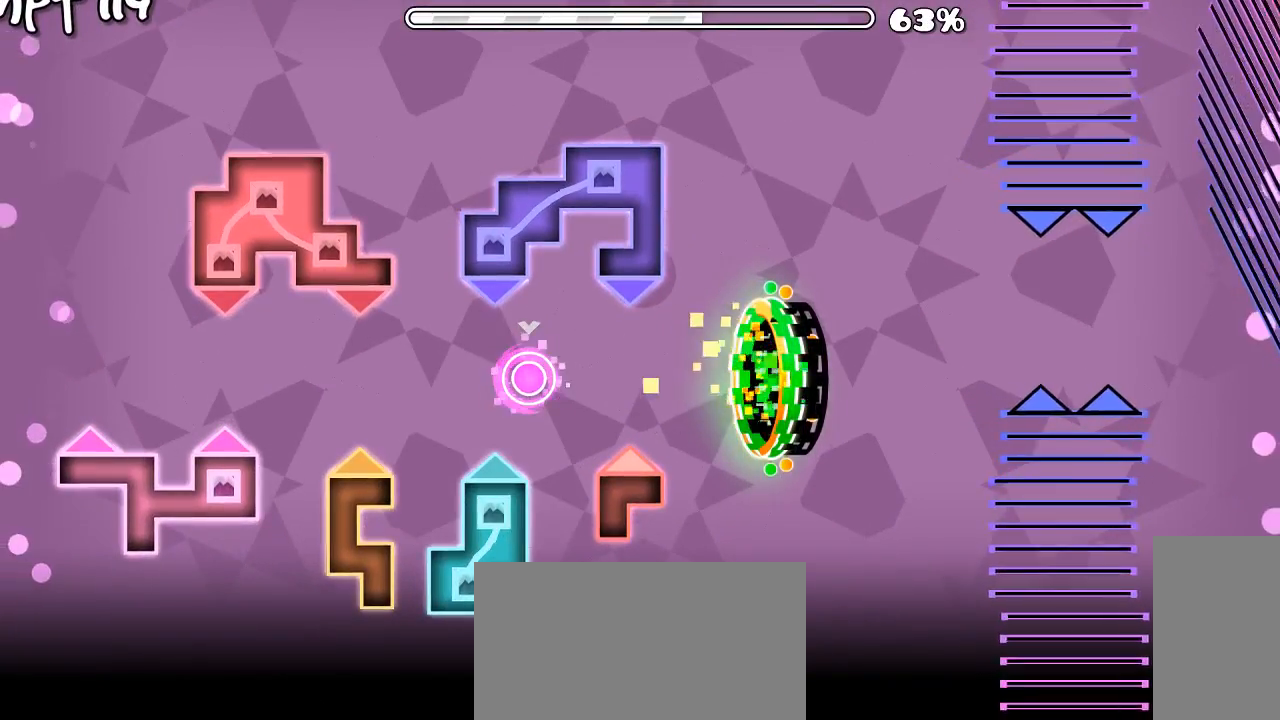
{"keys": [], "mouse": ["left"], "events": []}
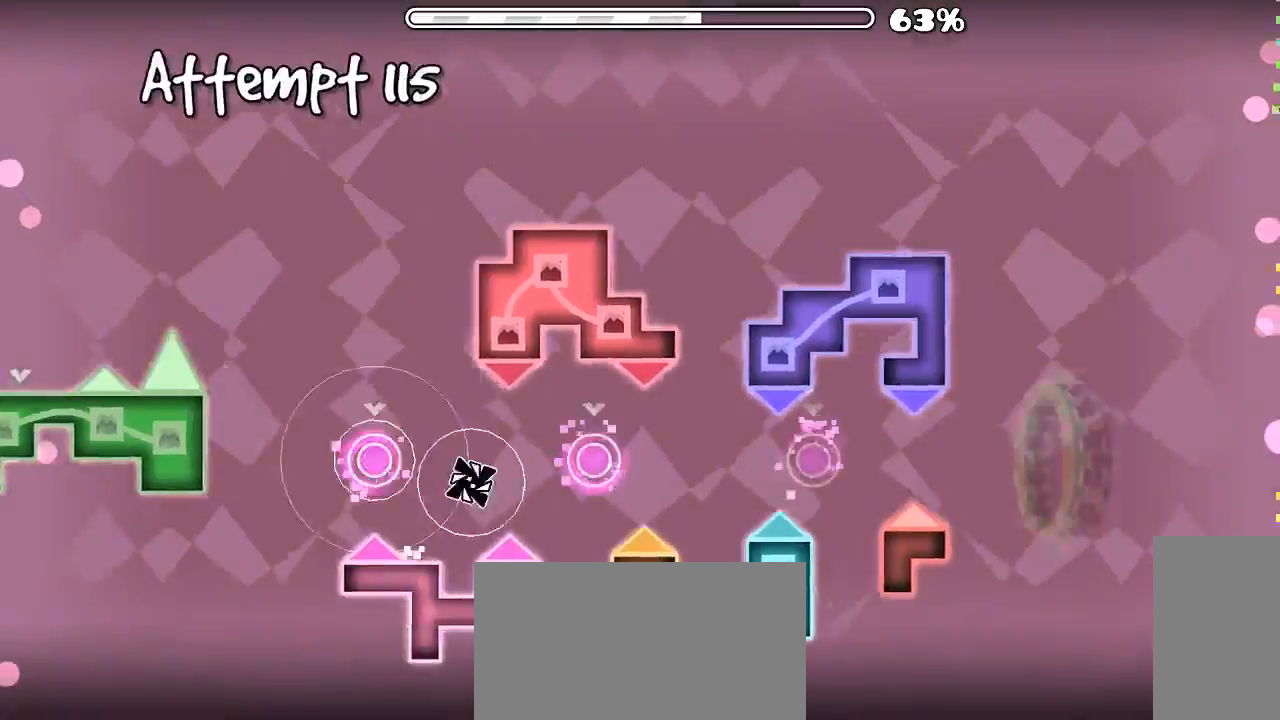
{"keys": [], "mouse": ["left"], "events": []}
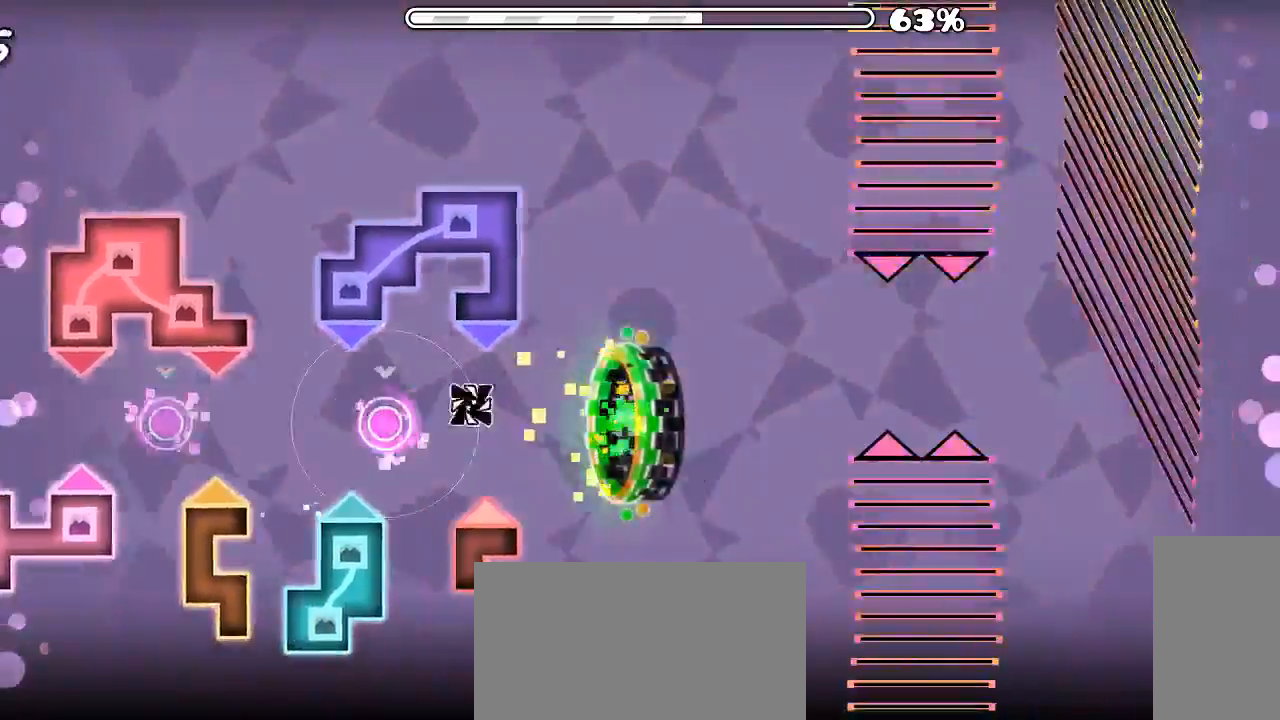
{"keys": [], "mouse": ["left"], "events": []}
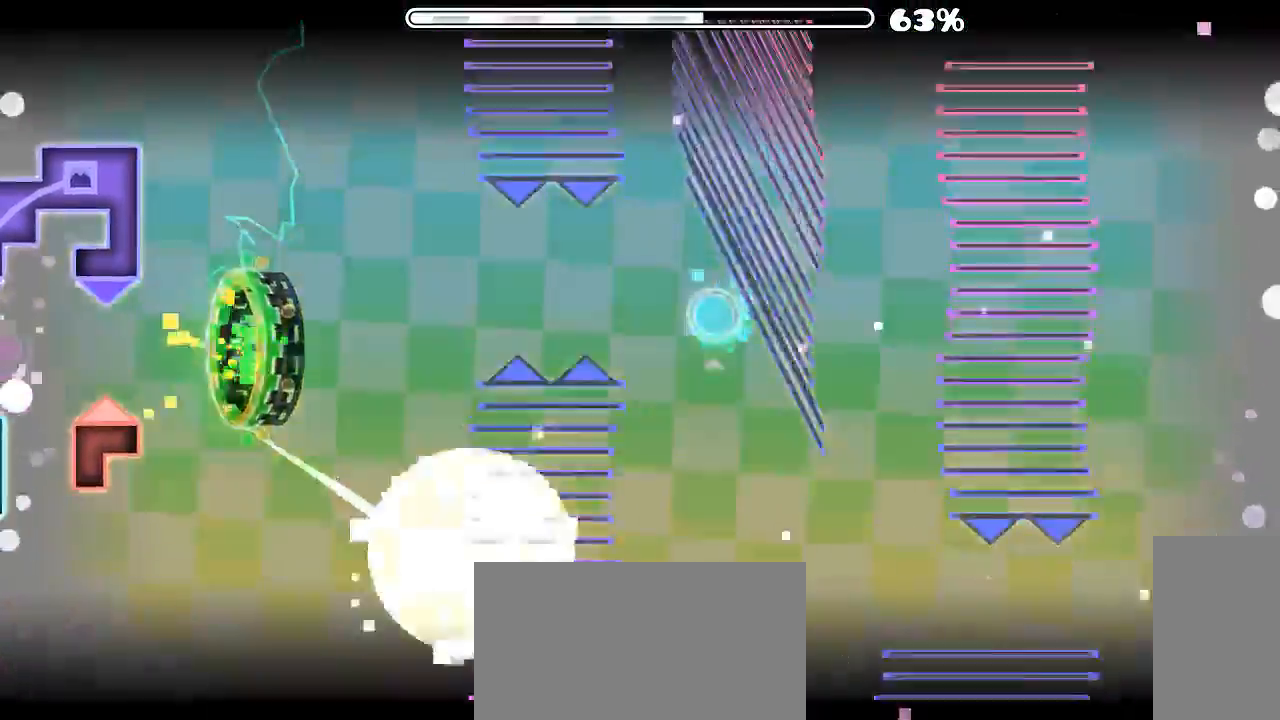
{"keys": [], "mouse": [], "events": [[133, "mouse_left", "up"]]}
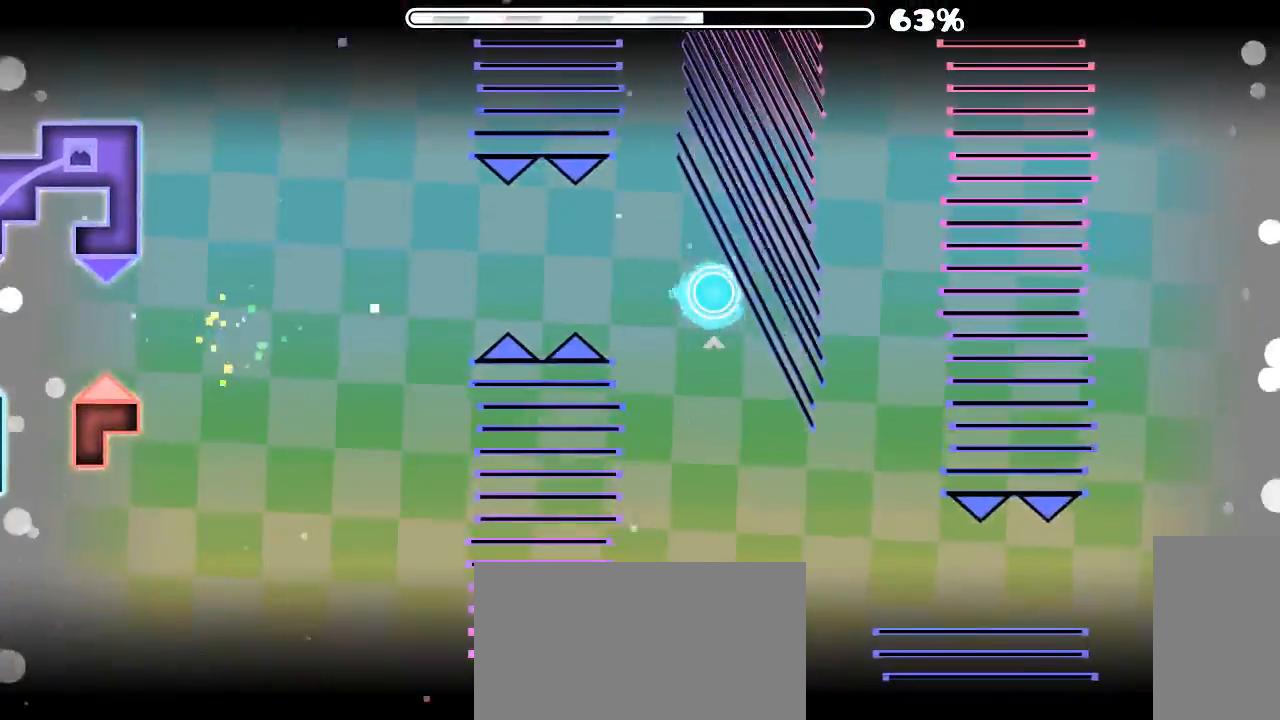
{"keys": [], "mouse": ["left"], "events": [[133, "mouse_left", "down"]]}
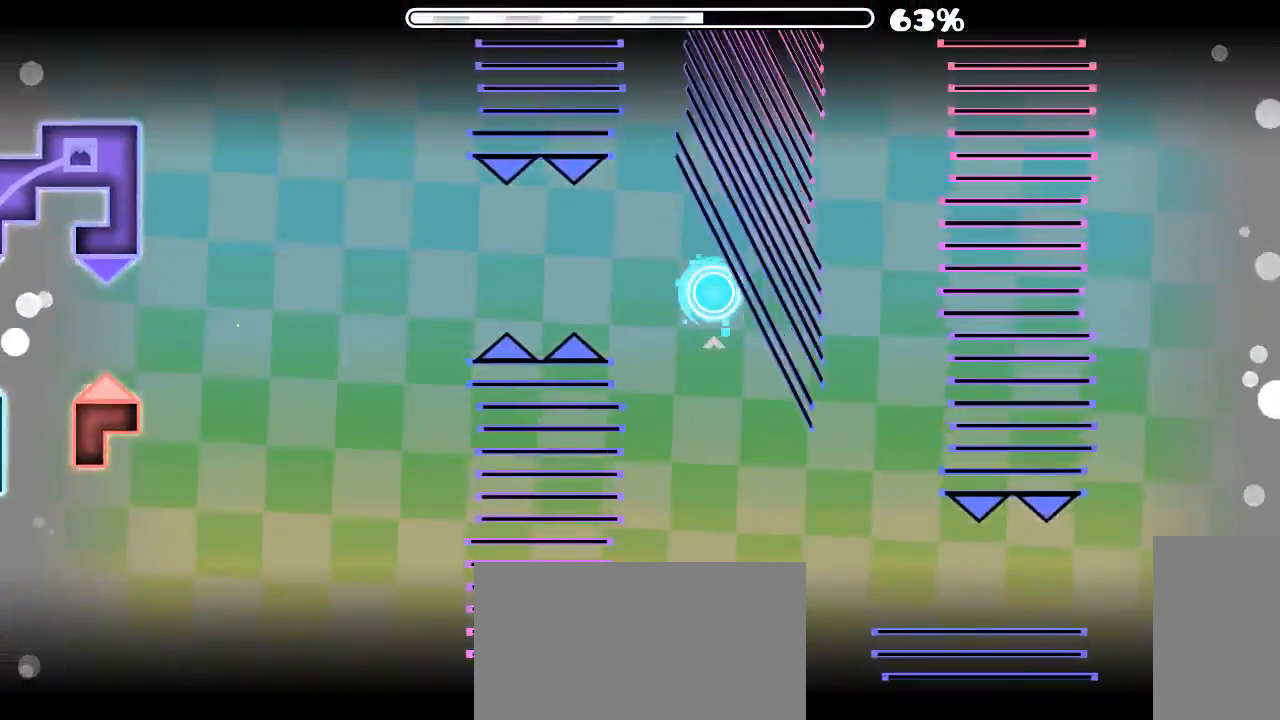
{"keys": [], "mouse": ["left"], "events": []}
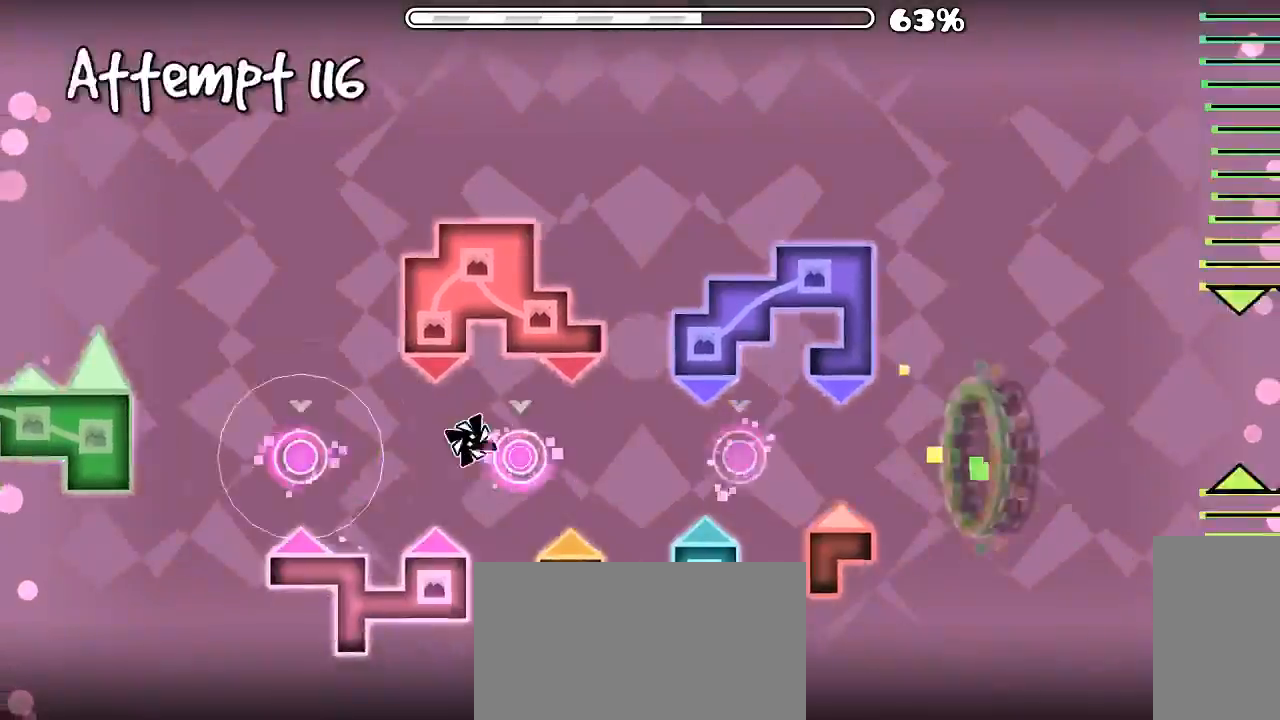
{"keys": [], "mouse": [], "events": [[500, "mouse_left", "up"]]}
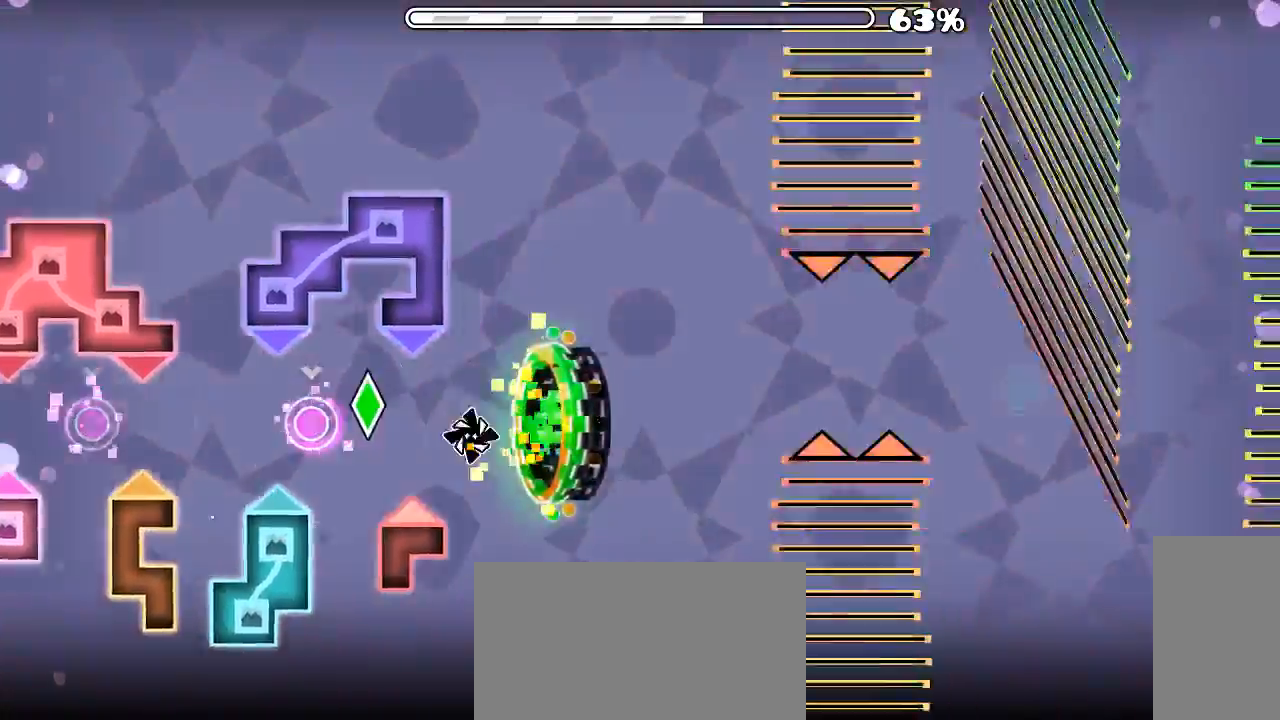
{"keys": [], "mouse": [], "events": [[66, "mouse_left", "down"], [233, "mouse_left", "up"], [266, "mouse_left", "down"], [366, "mouse_left", "up"], [433, "mouse_left", "down"], [500, "mouse_left", "up"]]}
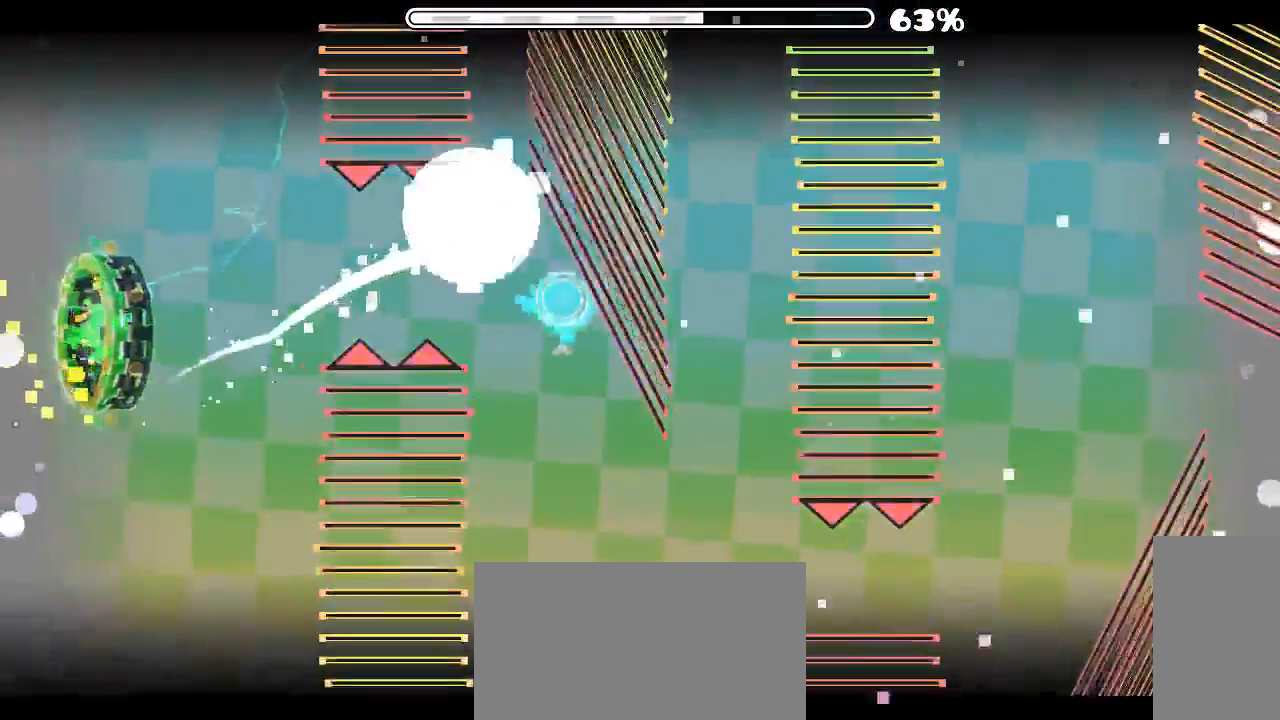
{"keys": [], "mouse": [], "events": []}
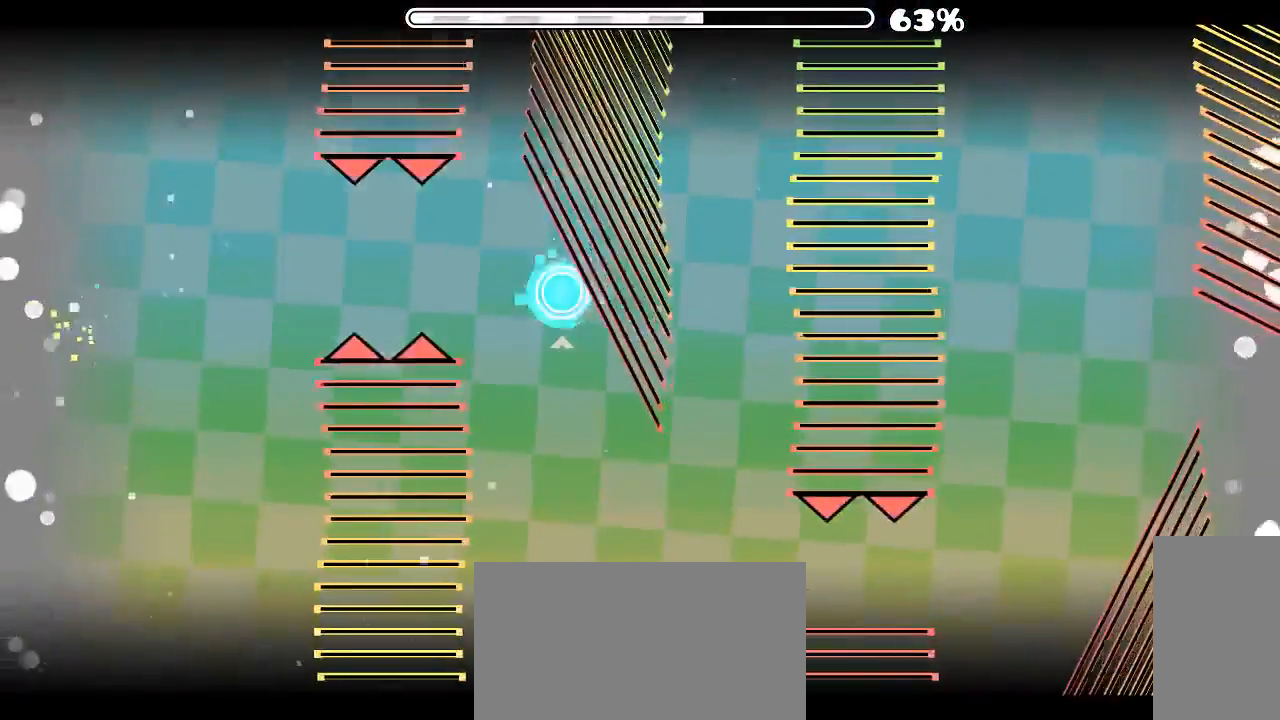
{"keys": [], "mouse": [], "events": []}